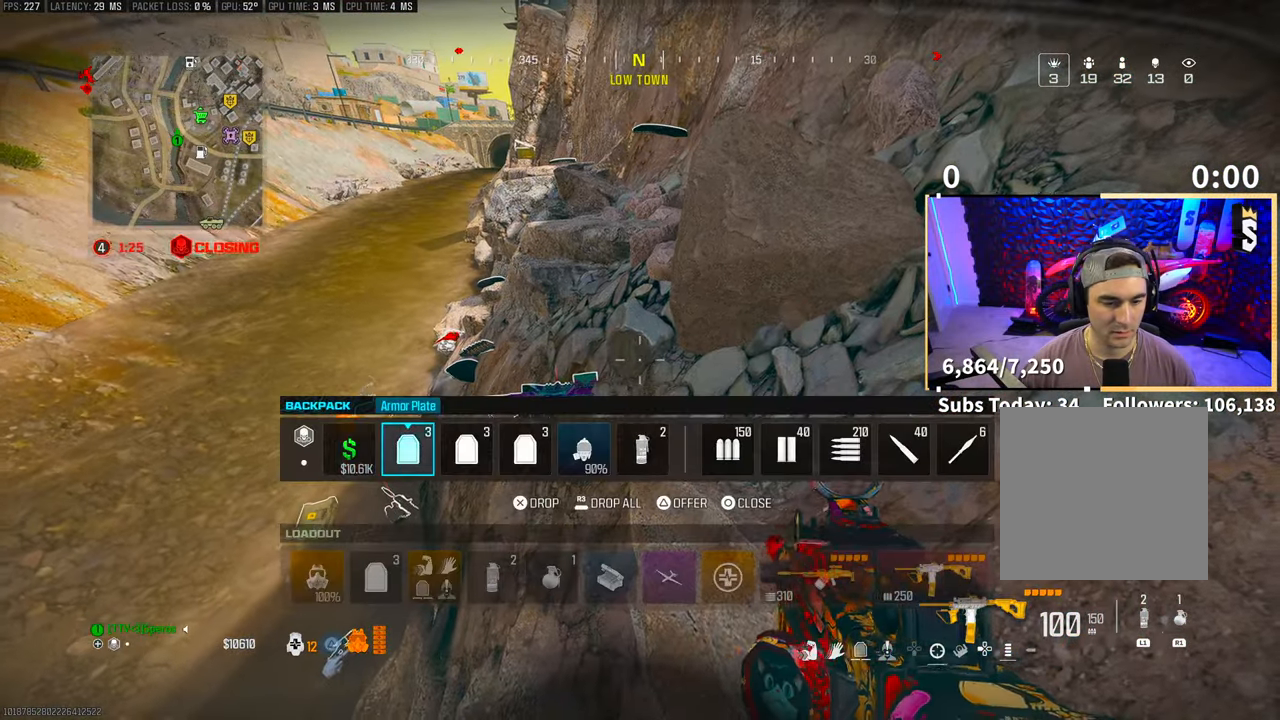
Gameplay with a controller (PlayStation layout); each line is a JSON object with the inputs held at the frame after it. "events" lists button and stick changes between this image and that frame as [ms after this image, input, new state], when the widget could be followed in between. Not read: HOME.
{"buttons": ["DPAD_RIGHT"], "left_stick": "center", "right_stick": "center", "events": [[50, "DPAD_RIGHT", "up"], [150, "DPAD_RIGHT", "down"], [233, "DPAD_RIGHT", "up"], [300, "DPAD_RIGHT", "down"], [383, "DPAD_RIGHT", "up"], [450, "DPAD_RIGHT", "down"]]}
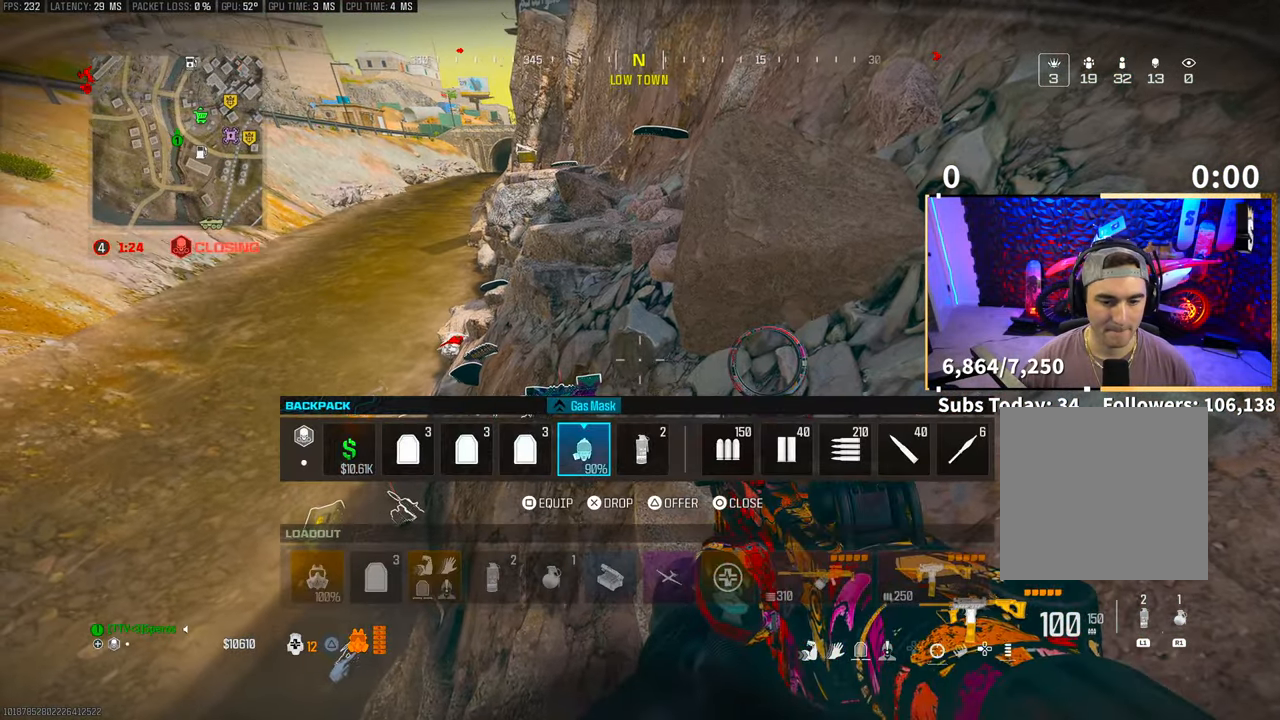
{"buttons": ["L3"], "left_stick": "up", "right_stick": "center", "events": [[50, "DPAD_RIGHT", "up"], [100, "CROSS", "down"], [183, "CROSS", "up"], [300, "CIRCLE", "down"], [350, "CIRCLE", "up"], [350, "left_stick", "up"], [400, "L3", "down"]]}
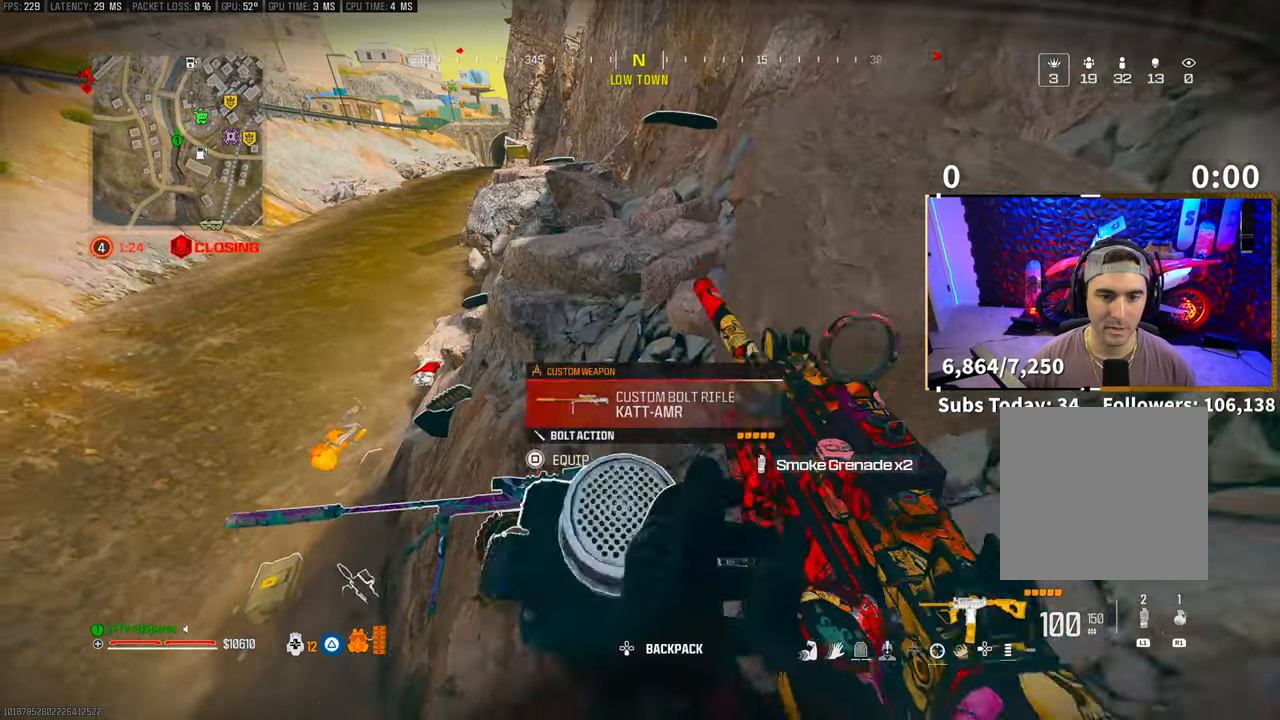
{"buttons": [], "left_stick": "up-right", "right_stick": "center", "events": [[33, "L3", "up"], [50, "CROSS", "down"], [50, "right_stick", "up-right"], [183, "right_stick", "center"], [200, "CROSS", "up"], [283, "left_stick", "up-right"], [350, "CROSS", "down"], [350, "right_stick", "up"], [383, "L3", "down"], [450, "right_stick", "center"], [483, "CROSS", "up"], [500, "L3", "up"]]}
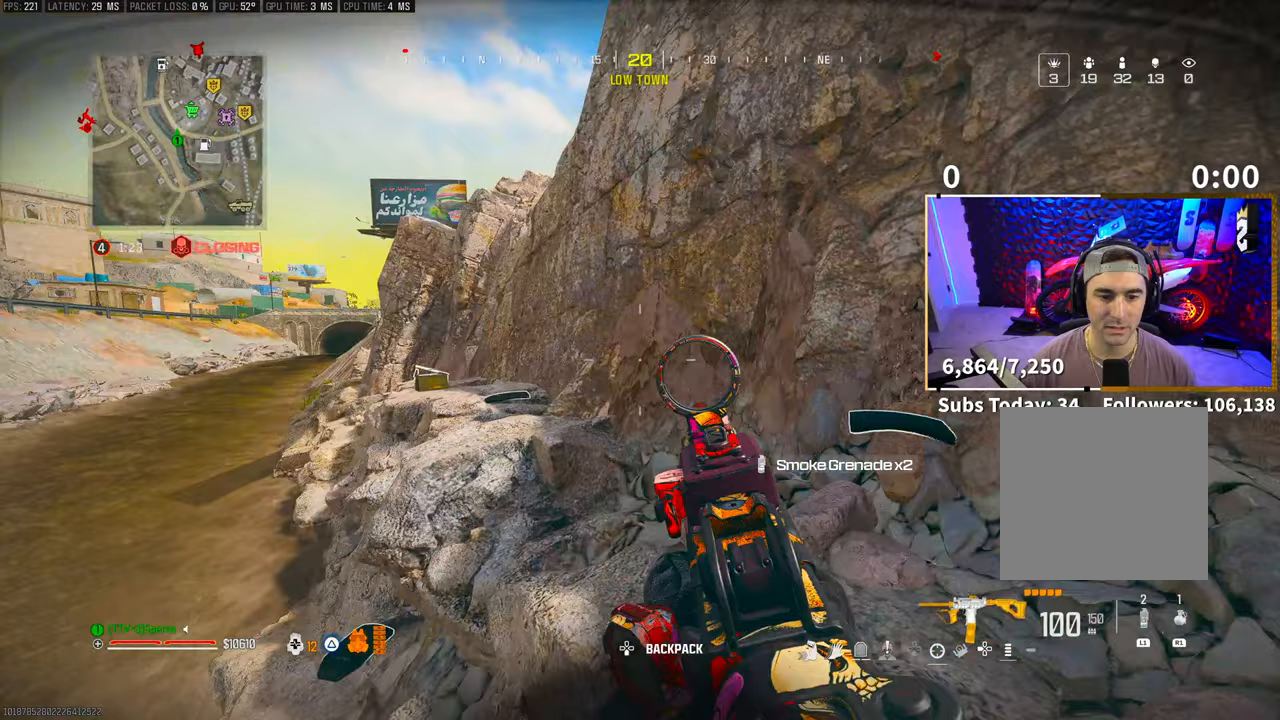
{"buttons": [], "left_stick": "up-left", "right_stick": "left", "events": [[50, "CROSS", "down"], [83, "L3", "down"], [150, "left_stick", "up"], [183, "CROSS", "up"], [200, "L3", "up"], [283, "CROSS", "down"], [300, "L3", "down"], [400, "CROSS", "up"], [400, "L3", "up"], [400, "right_stick", "left"], [483, "left_stick", "up-left"]]}
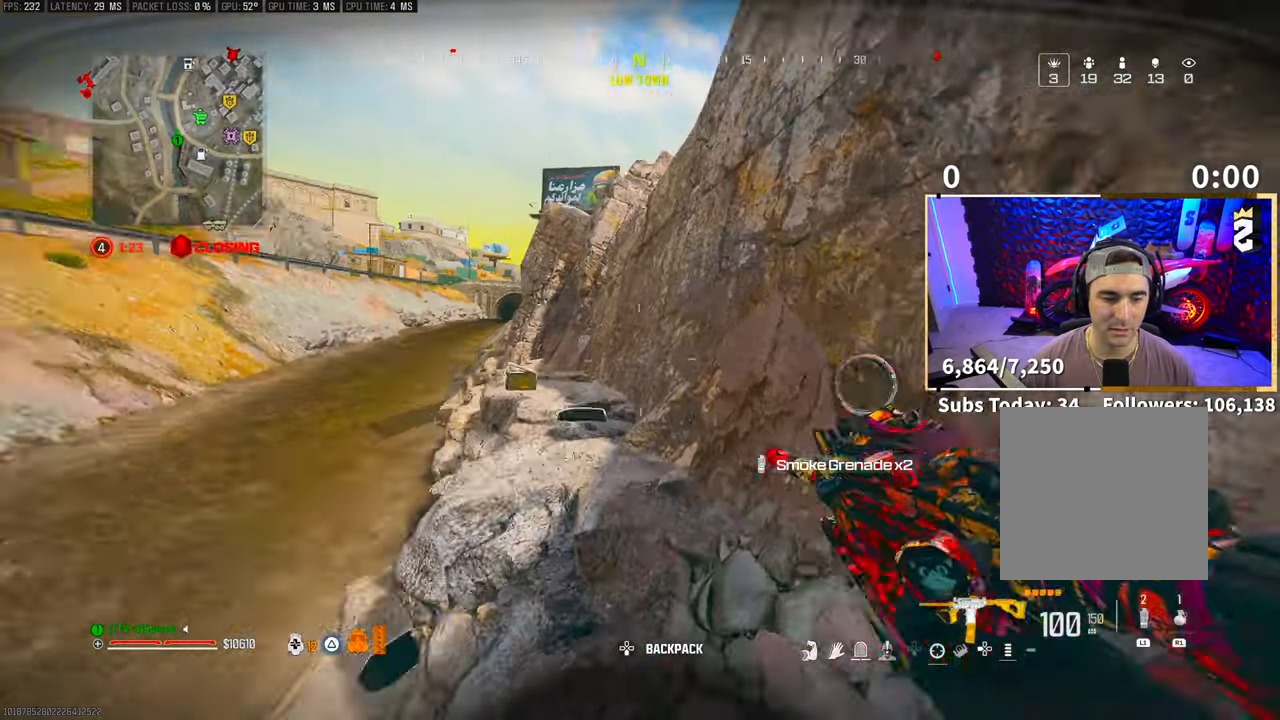
{"buttons": [], "left_stick": "up-left", "right_stick": "center", "events": [[50, "right_stick", "center"], [250, "L3", "down"], [250, "left_stick", "up"], [350, "L3", "up"], [350, "left_stick", "up-left"]]}
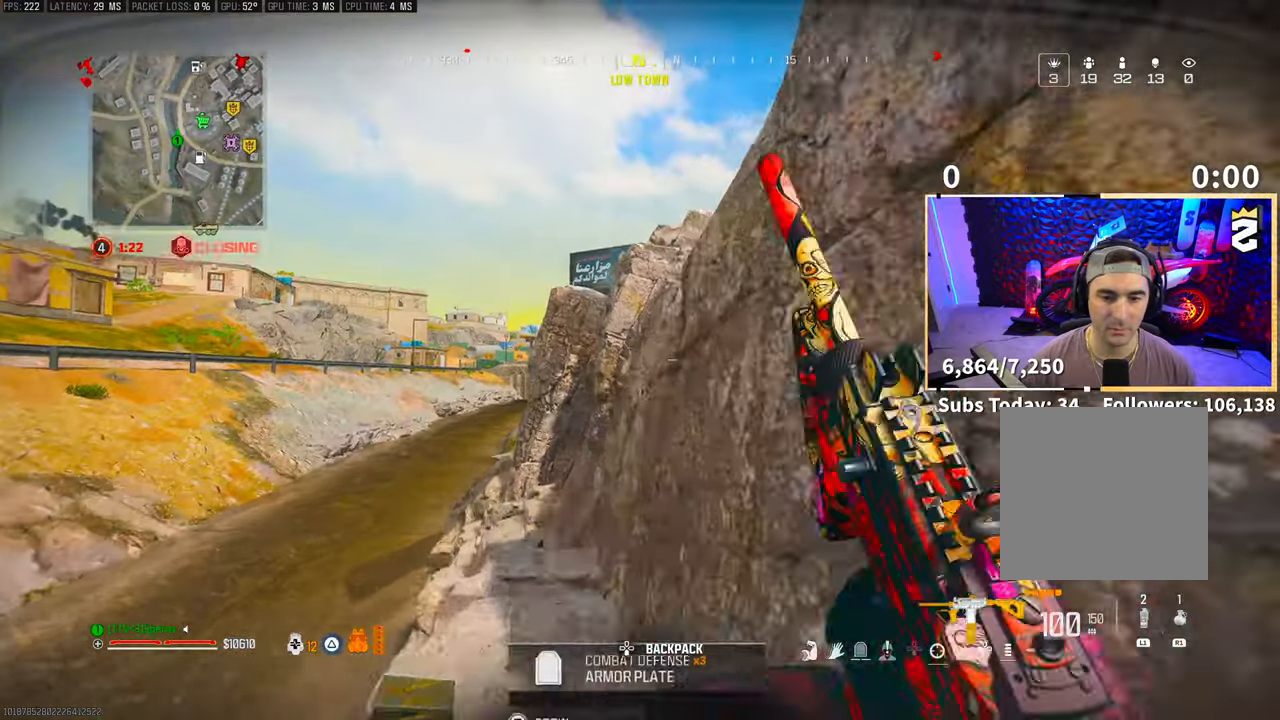
{"buttons": [], "left_stick": "up", "right_stick": "center", "events": [[100, "right_stick", "up-right"], [250, "L3", "down"], [250, "left_stick", "up"], [250, "right_stick", "center"], [300, "CROSS", "down"], [350, "right_stick", "right"], [383, "L3", "up"], [450, "CROSS", "up"], [450, "right_stick", "center"]]}
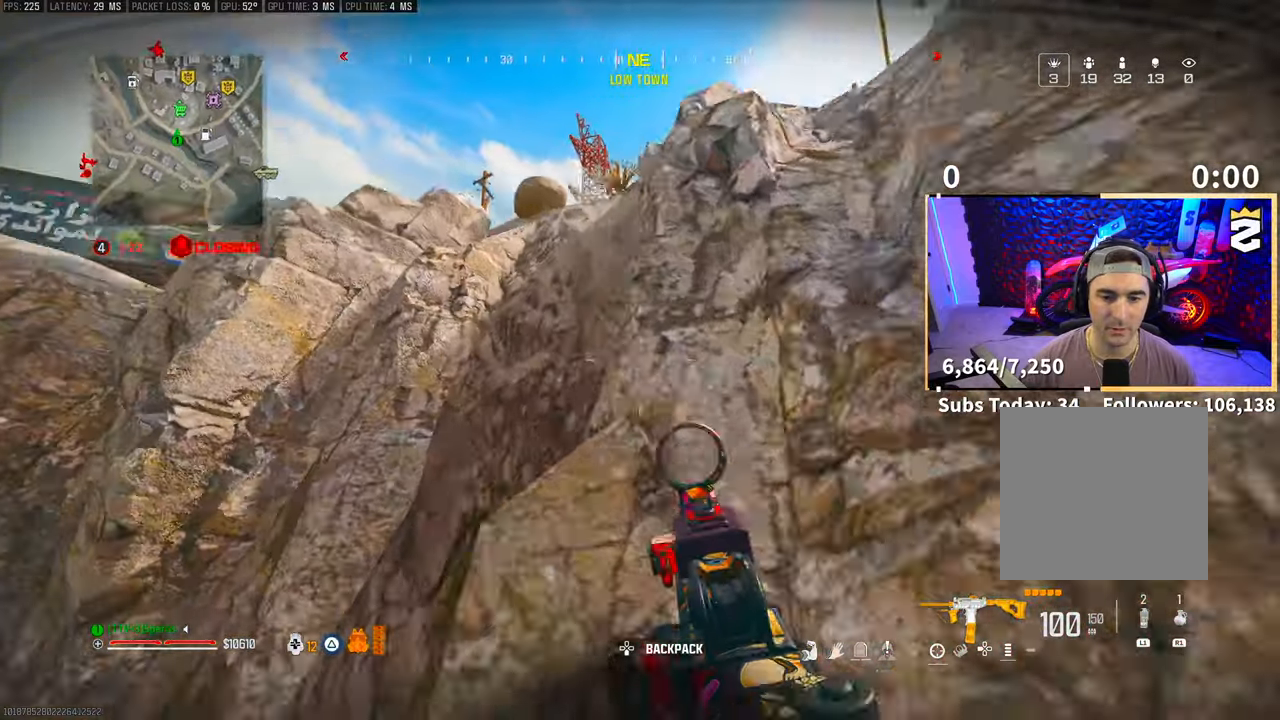
{"buttons": ["L3"], "left_stick": "up", "right_stick": "center", "events": [[33, "CROSS", "down"], [33, "left_stick", "up-right"], [133, "right_stick", "left"], [183, "CROSS", "up"], [217, "left_stick", "up-left"], [333, "right_stick", "center"], [450, "L3", "down"], [450, "left_stick", "up"]]}
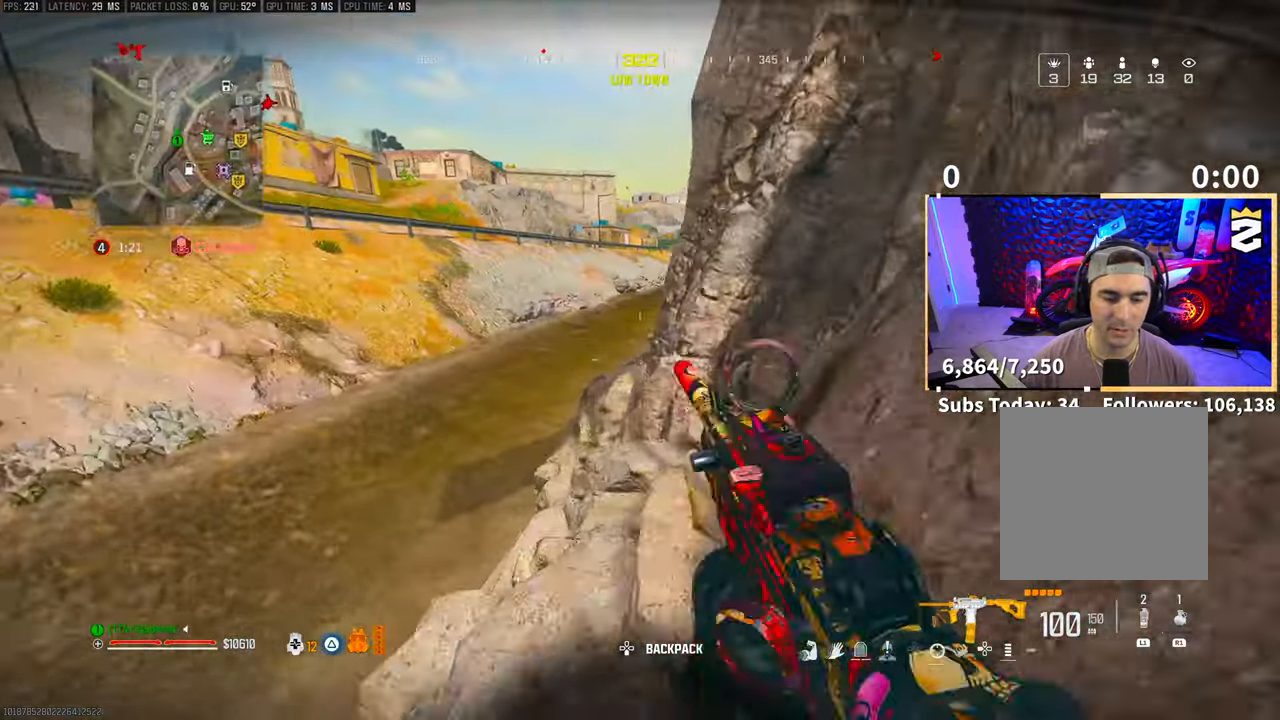
{"buttons": [], "left_stick": "up", "right_stick": "center", "events": [[50, "L3", "up"], [50, "left_stick", "up-left"], [433, "left_stick", "up"]]}
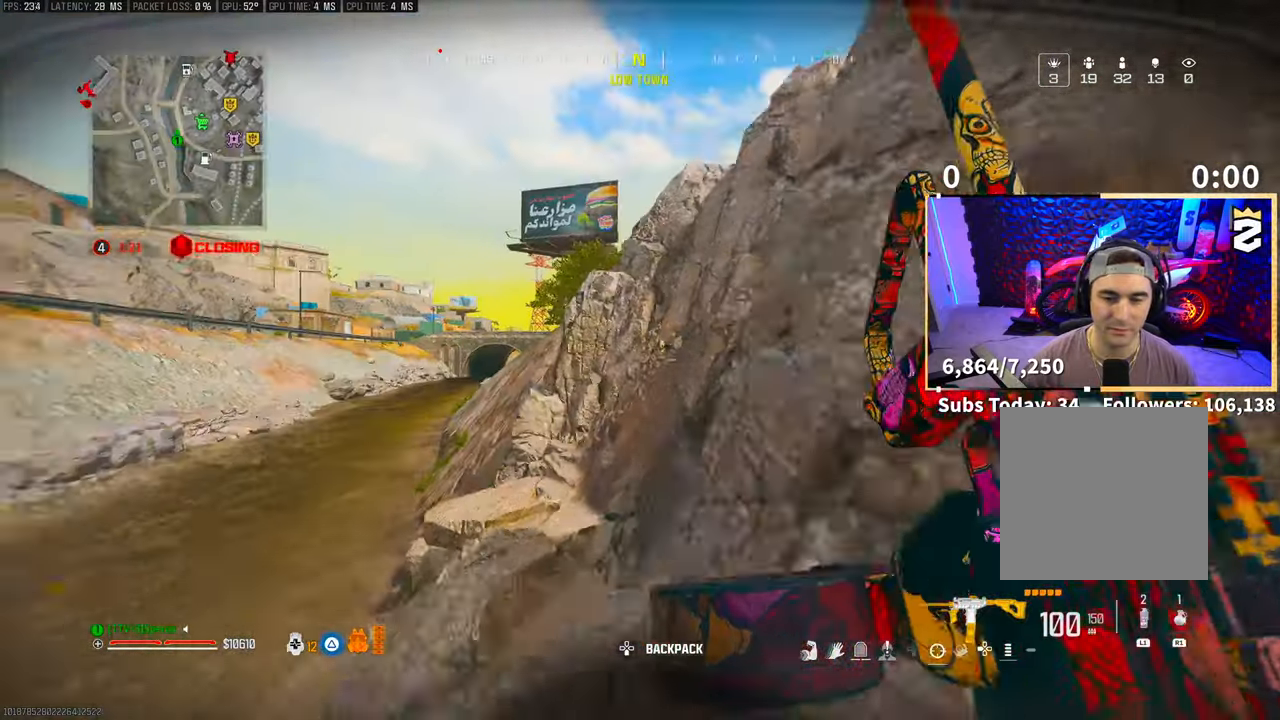
{"buttons": [], "left_stick": "up-left", "right_stick": "center", "events": [[183, "TRIANGLE", "down"], [233, "TRIANGLE", "up"], [283, "left_stick", "up-left"], [300, "TRIANGLE", "down"], [350, "TRIANGLE", "up"]]}
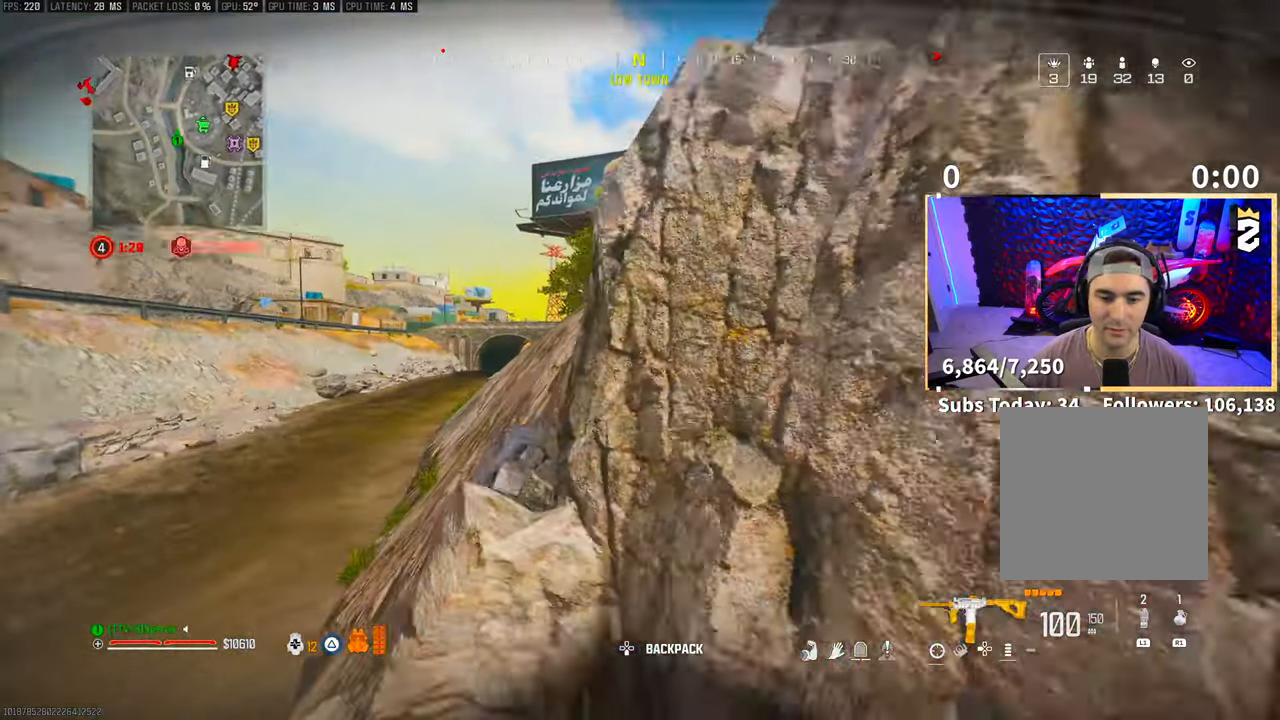
{"buttons": ["L3"], "left_stick": "up-right", "right_stick": "center", "events": [[150, "CROSS", "down"], [150, "left_stick", "up"], [150, "right_stick", "right"], [250, "L3", "down"], [250, "left_stick", "up-right"], [283, "CROSS", "up"], [300, "right_stick", "center"], [383, "L3", "up"], [500, "L3", "down"]]}
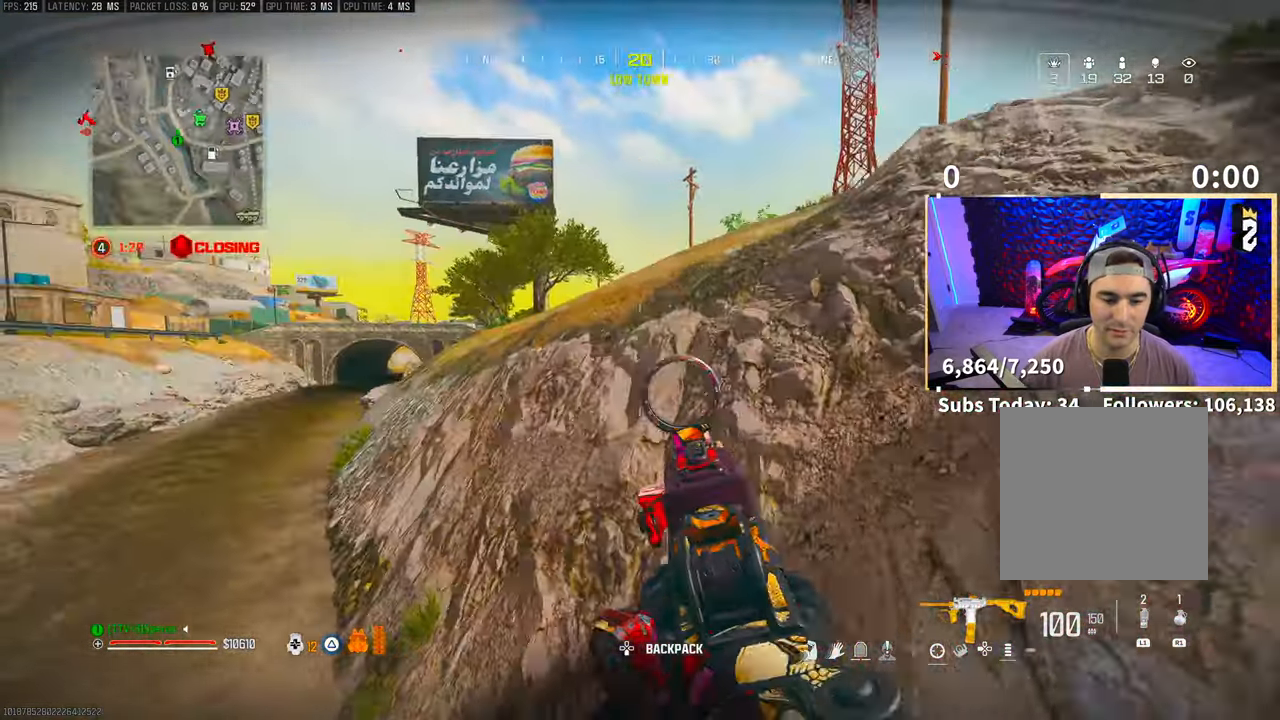
{"buttons": [], "left_stick": "up-right", "right_stick": "center", "events": [[100, "L3", "up"]]}
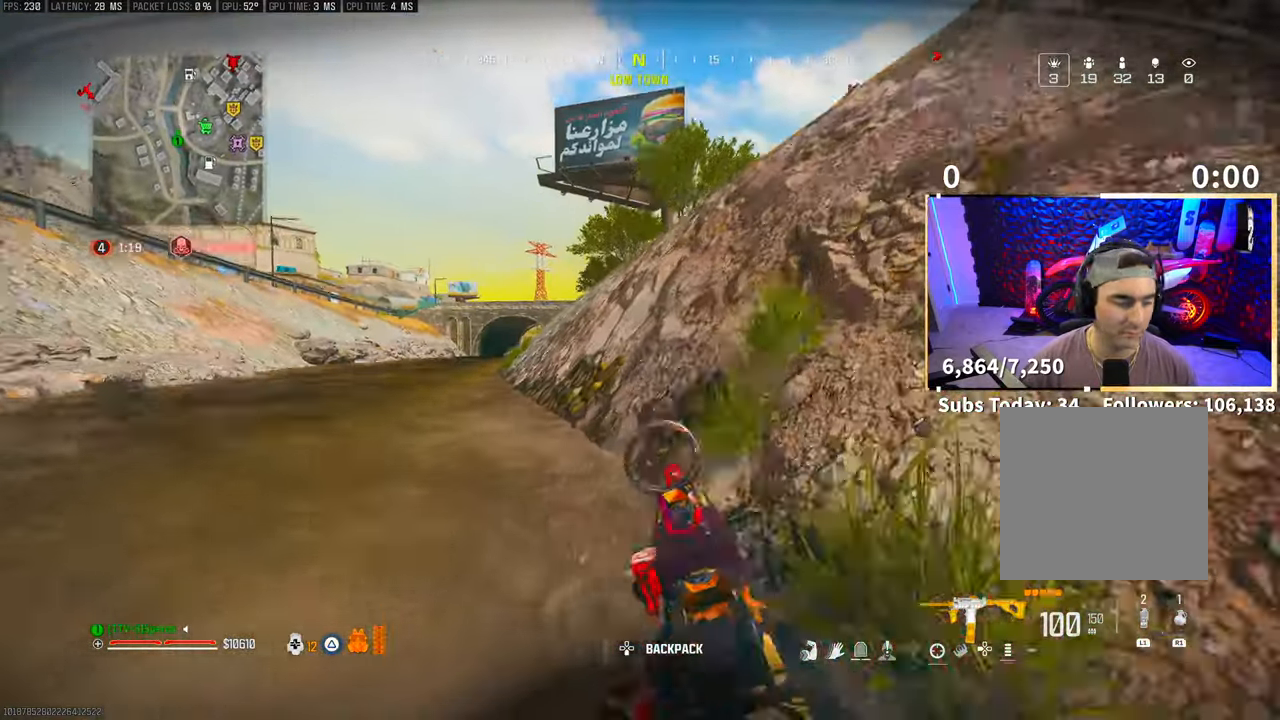
{"buttons": [], "left_stick": "up", "right_stick": "center", "events": [[100, "right_stick", "up-right"], [133, "L3", "down"], [200, "right_stick", "center"], [250, "L3", "up"], [250, "left_stick", "up"]]}
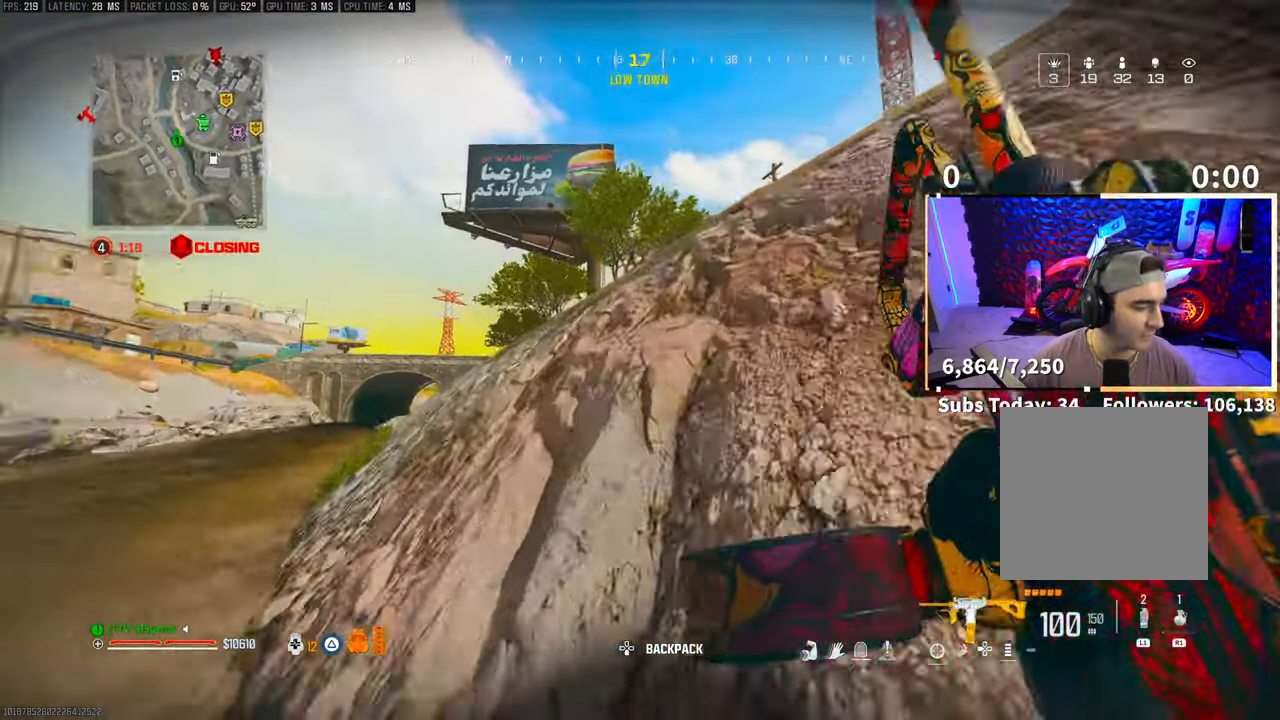
{"buttons": [], "left_stick": "up", "right_stick": "center", "events": [[183, "CROSS", "down"], [233, "right_stick", "right"], [300, "right_stick", "center"], [350, "CROSS", "up"]]}
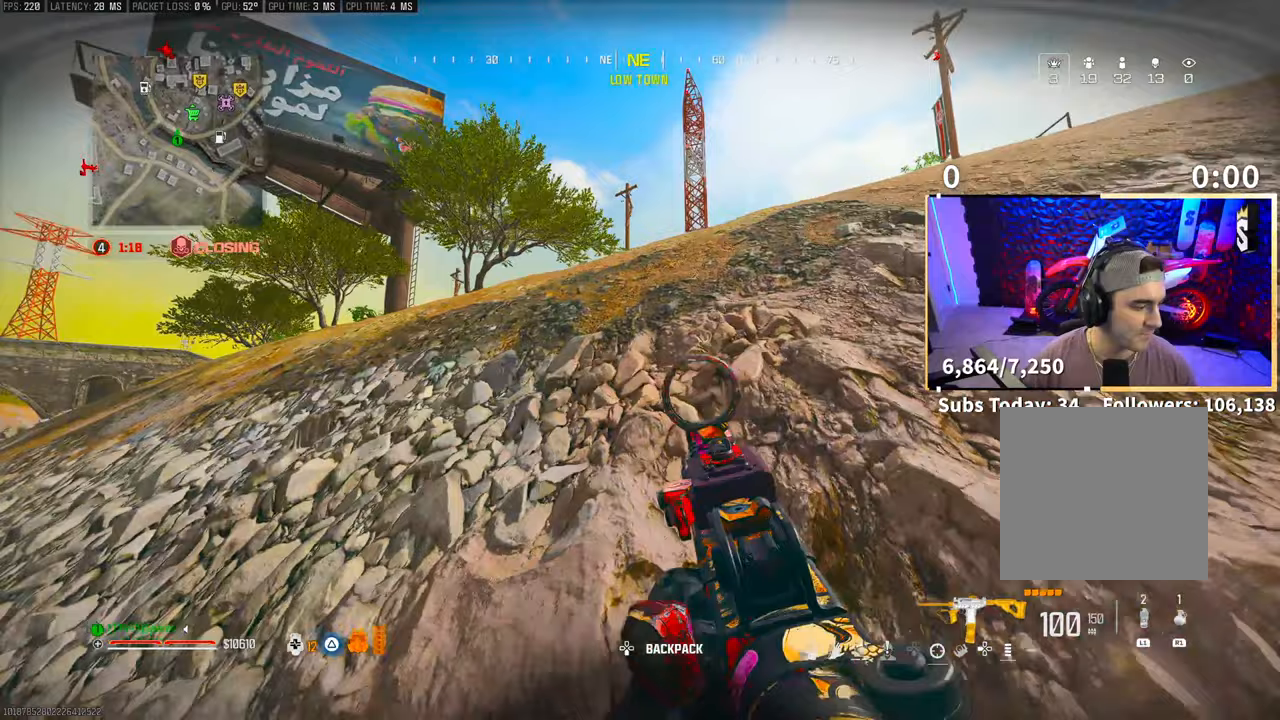
{"buttons": [], "left_stick": "up", "right_stick": "center", "events": []}
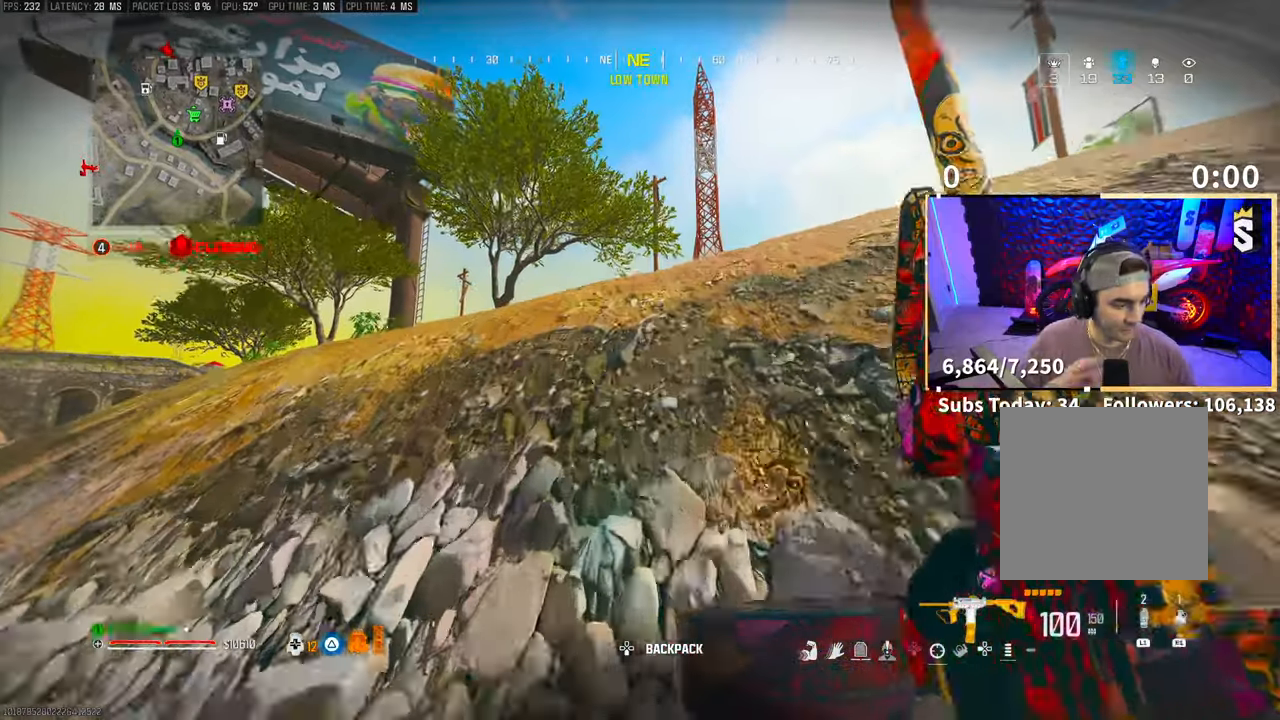
{"buttons": [], "left_stick": "center", "right_stick": "center", "events": [[150, "left_stick", "center"]]}
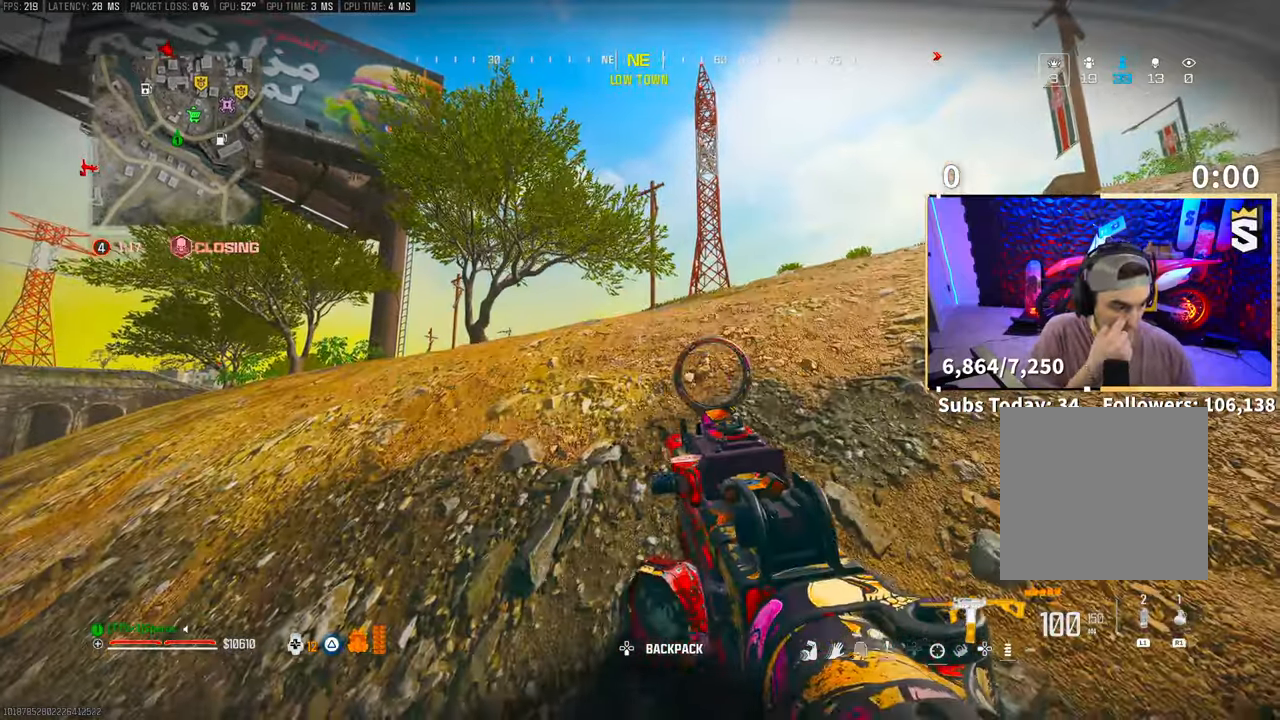
{"buttons": [], "left_stick": "center", "right_stick": "center", "events": []}
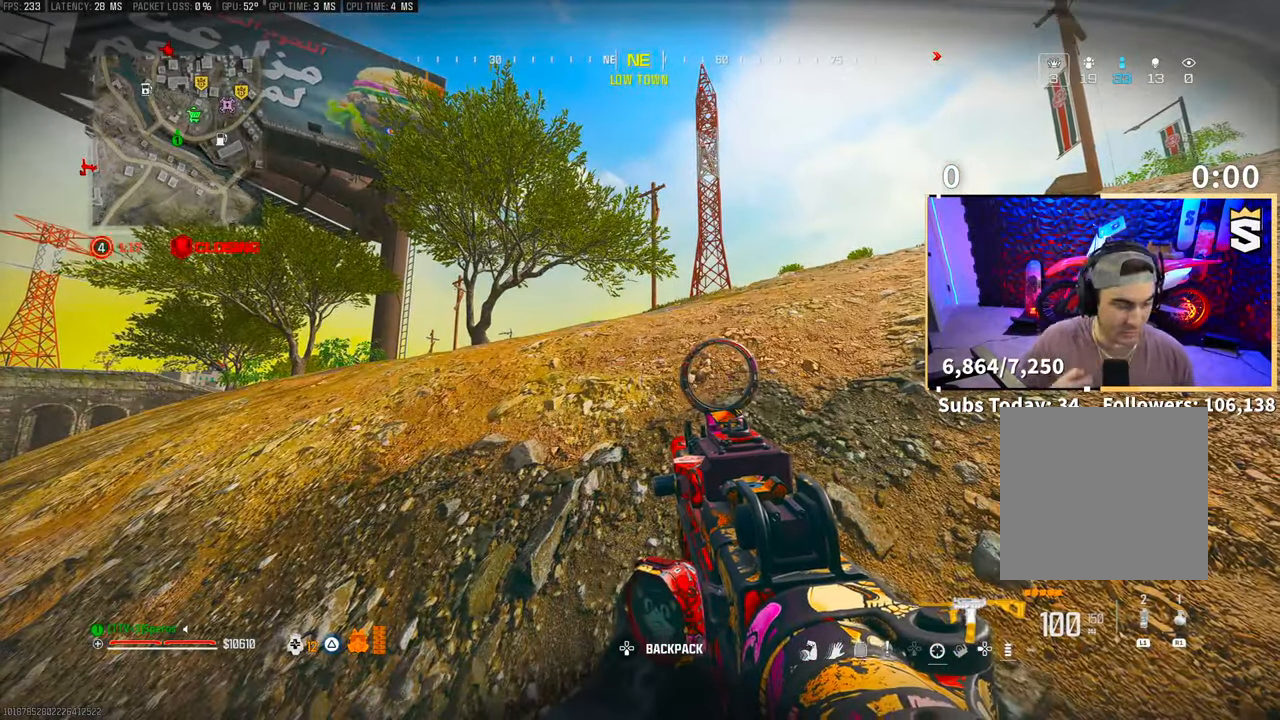
{"buttons": [], "left_stick": "center", "right_stick": "center", "events": []}
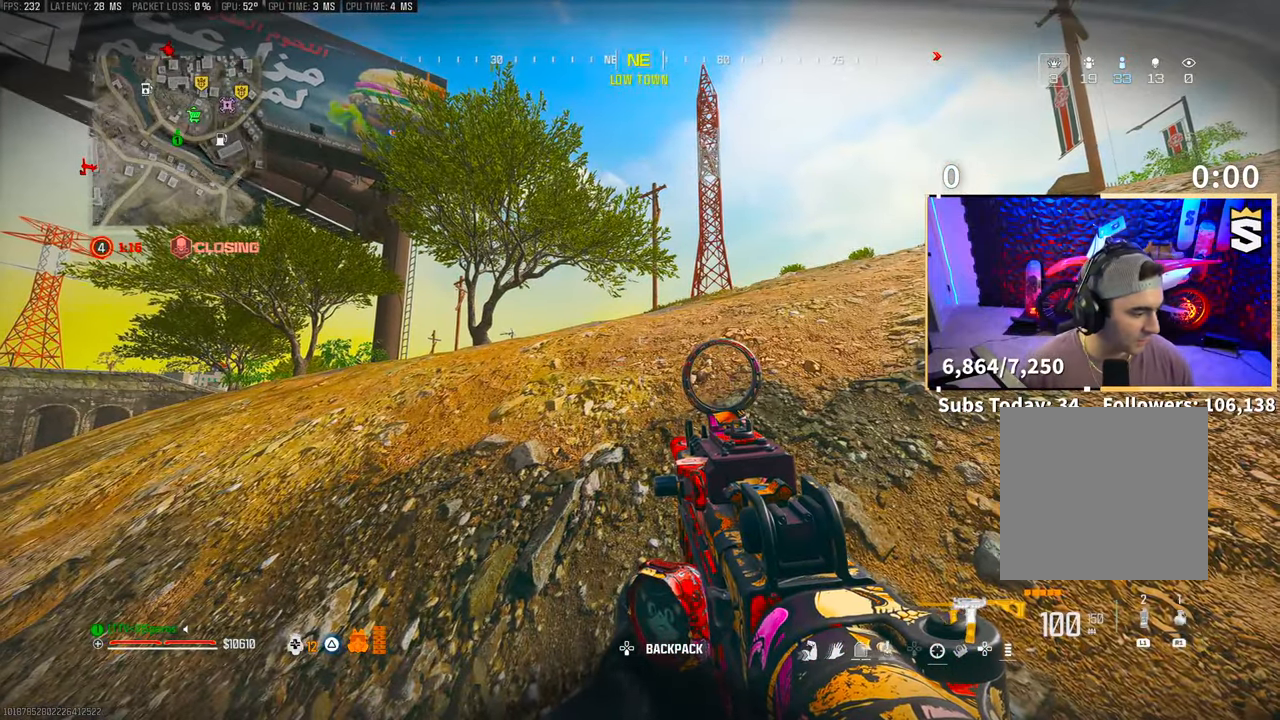
{"buttons": ["CROSS", "L3"], "left_stick": "up-right", "right_stick": "center", "events": [[300, "right_stick", "right"], [383, "left_stick", "up-right"], [450, "L3", "down"], [500, "CROSS", "down"], [500, "right_stick", "center"]]}
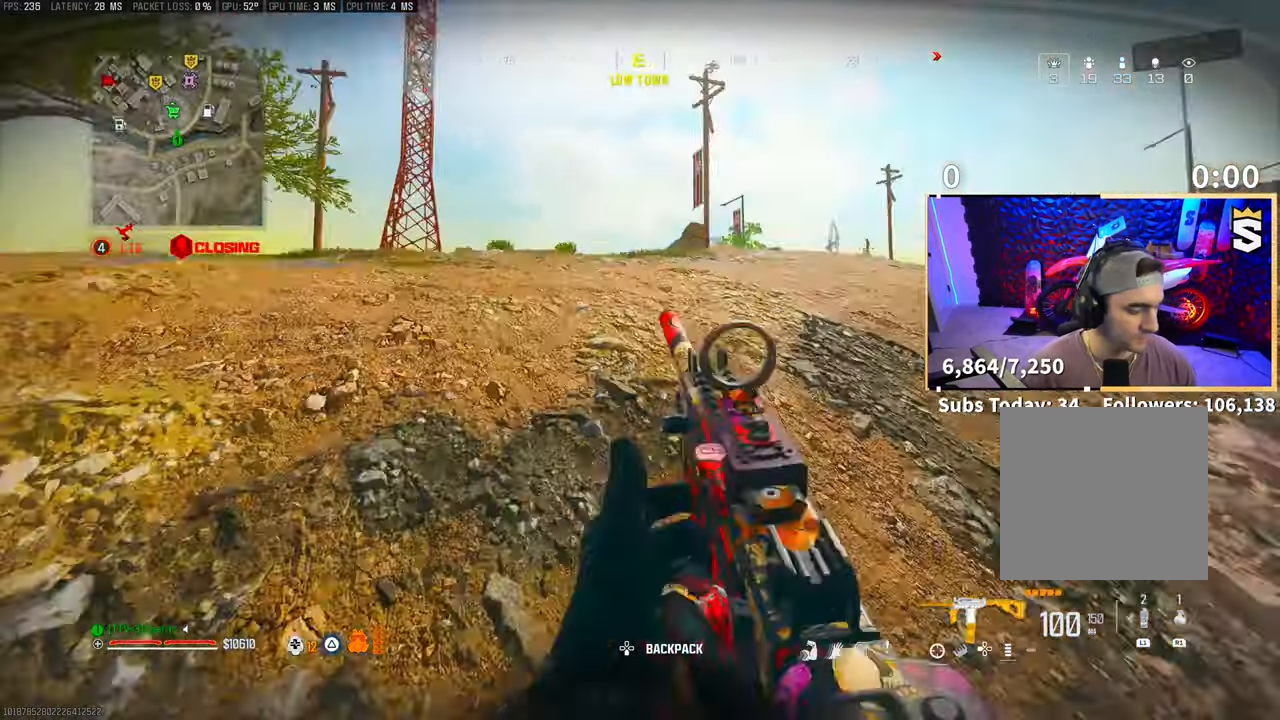
{"buttons": [], "left_stick": "up", "right_stick": "right", "events": [[100, "L3", "up"], [100, "TRIANGLE", "down"], [100, "left_stick", "up"], [183, "TRIANGLE", "up"], [200, "CROSS", "up"], [250, "TRIANGLE", "down"], [300, "TRIANGLE", "up"], [500, "right_stick", "right"]]}
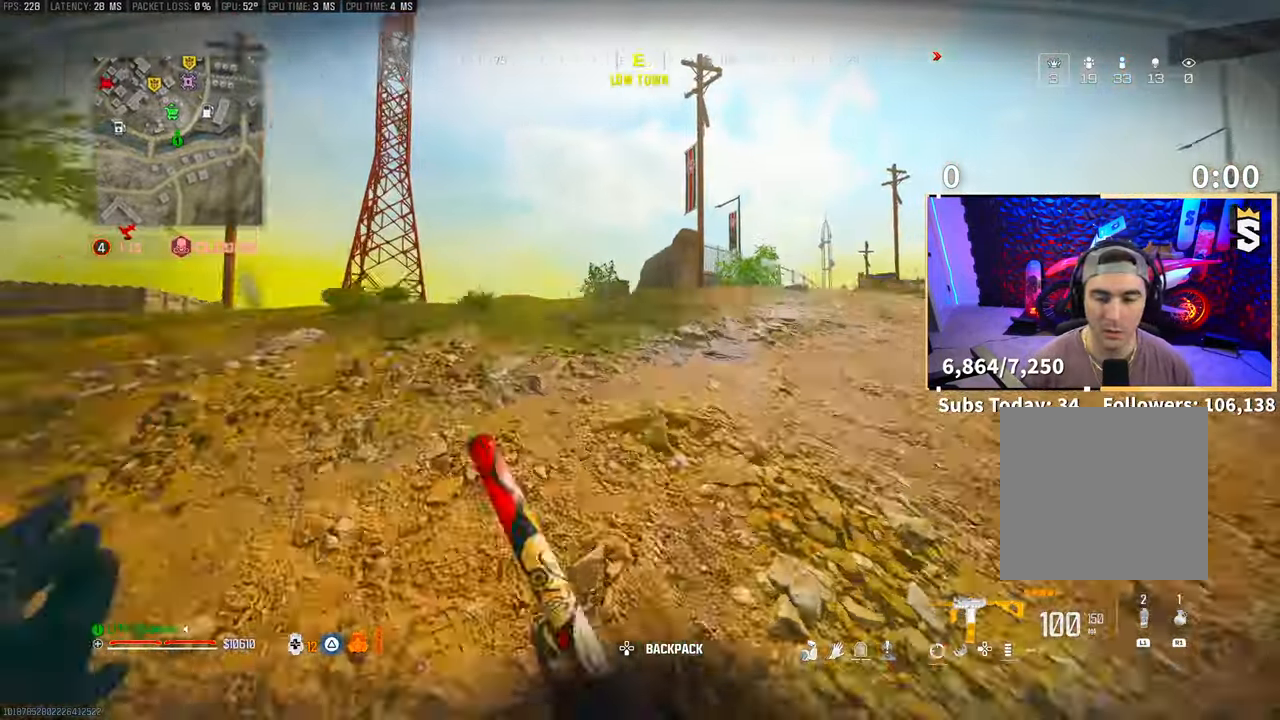
{"buttons": ["CROSS"], "left_stick": "up", "right_stick": "center", "events": [[100, "L3", "down"], [133, "right_stick", "center"], [200, "L3", "up"], [450, "CROSS", "down"]]}
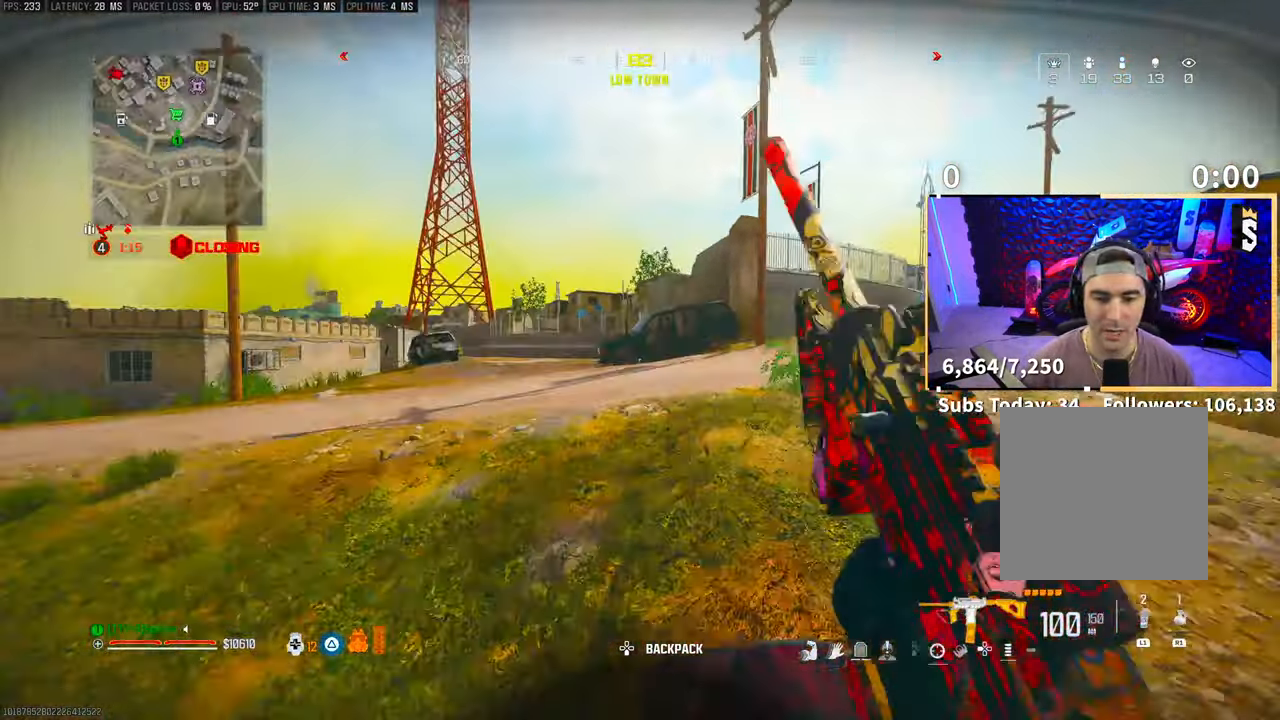
{"buttons": [], "left_stick": "up", "right_stick": "center", "events": [[100, "CROSS", "up"], [450, "TRIANGLE", "down"], [500, "TRIANGLE", "up"]]}
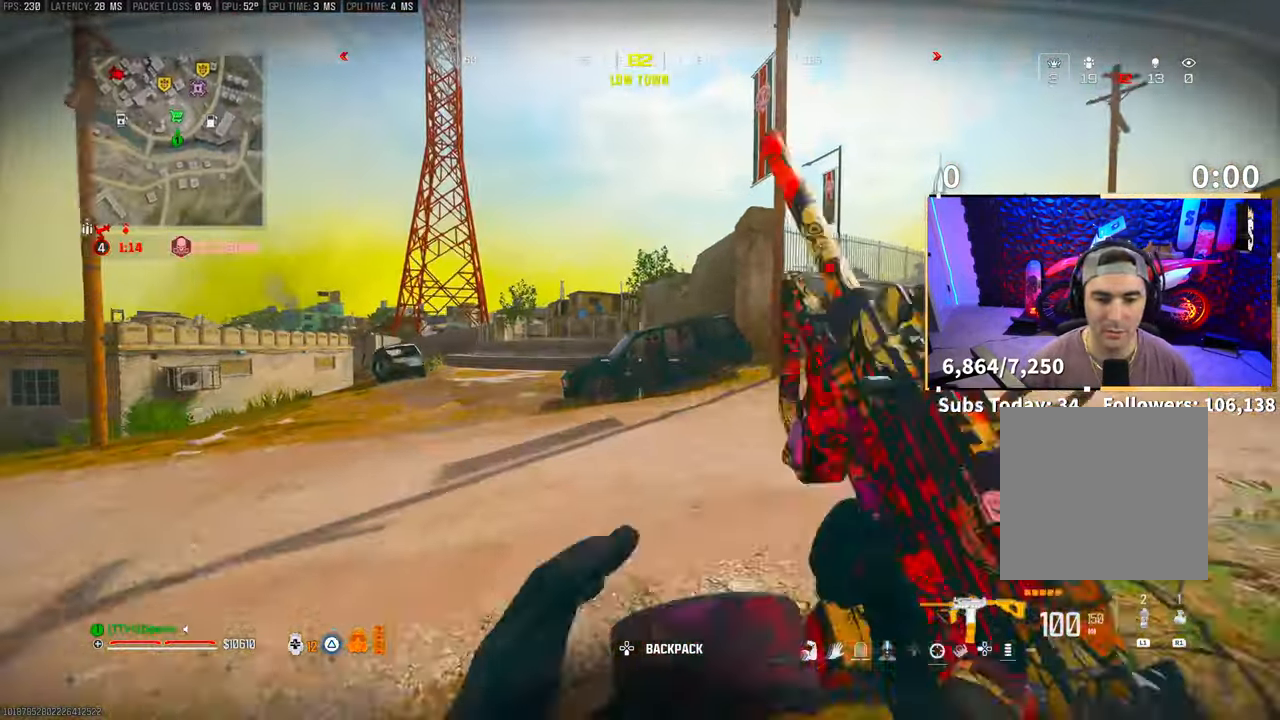
{"buttons": ["CROSS", "R3"], "left_stick": "up", "right_stick": "center", "events": [[200, "R3", "down"], [450, "CROSS", "down"]]}
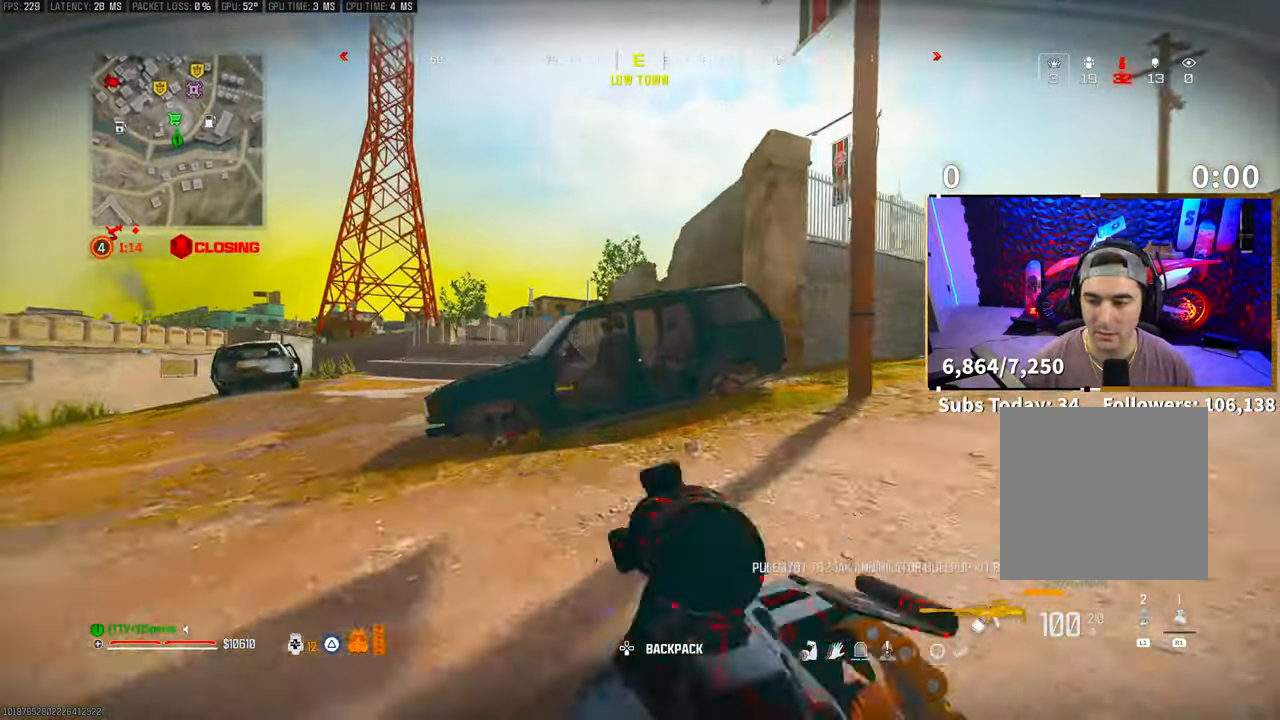
{"buttons": ["CROSS"], "left_stick": "up", "right_stick": "center", "events": [[50, "DPAD_RIGHT", "down"], [50, "R3", "up"], [50, "left_stick", "up-left"], [83, "CROSS", "up"], [183, "left_stick", "left"], [200, "DPAD_RIGHT", "up"], [400, "left_stick", "up-left"], [500, "CROSS", "down"], [500, "left_stick", "up"]]}
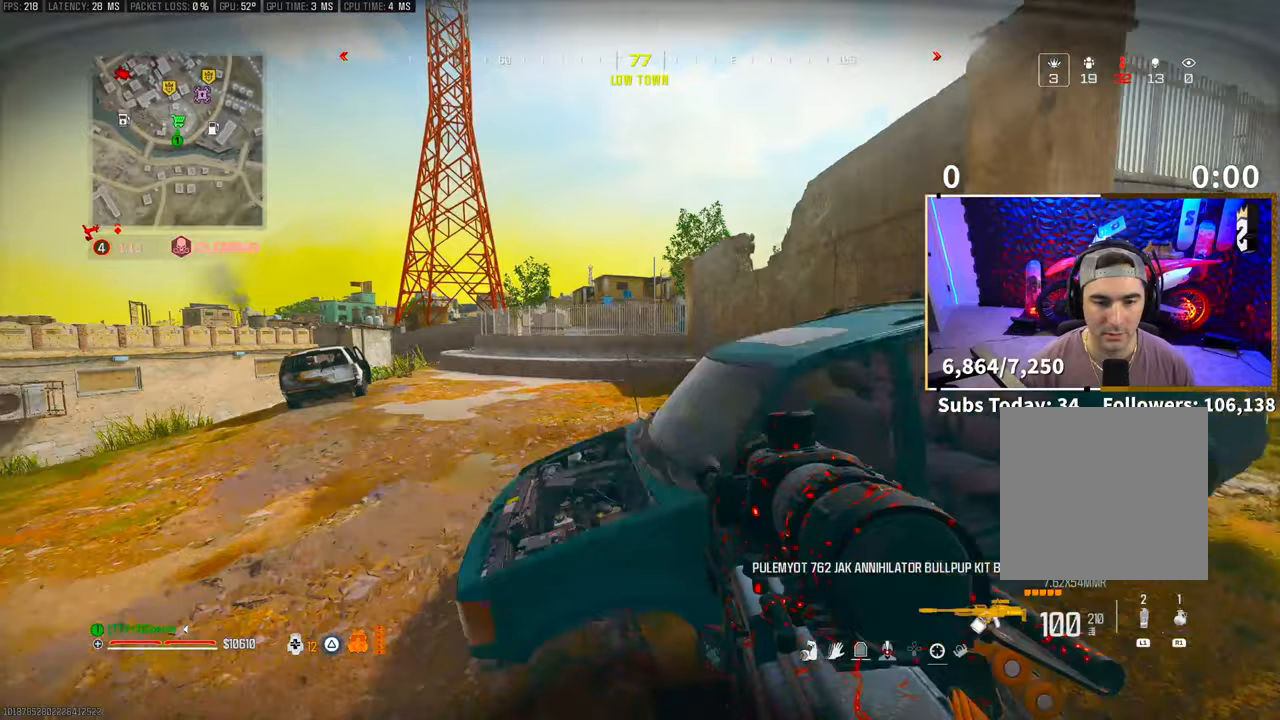
{"buttons": [], "left_stick": "up", "right_stick": "center", "events": [[183, "CROSS", "up"]]}
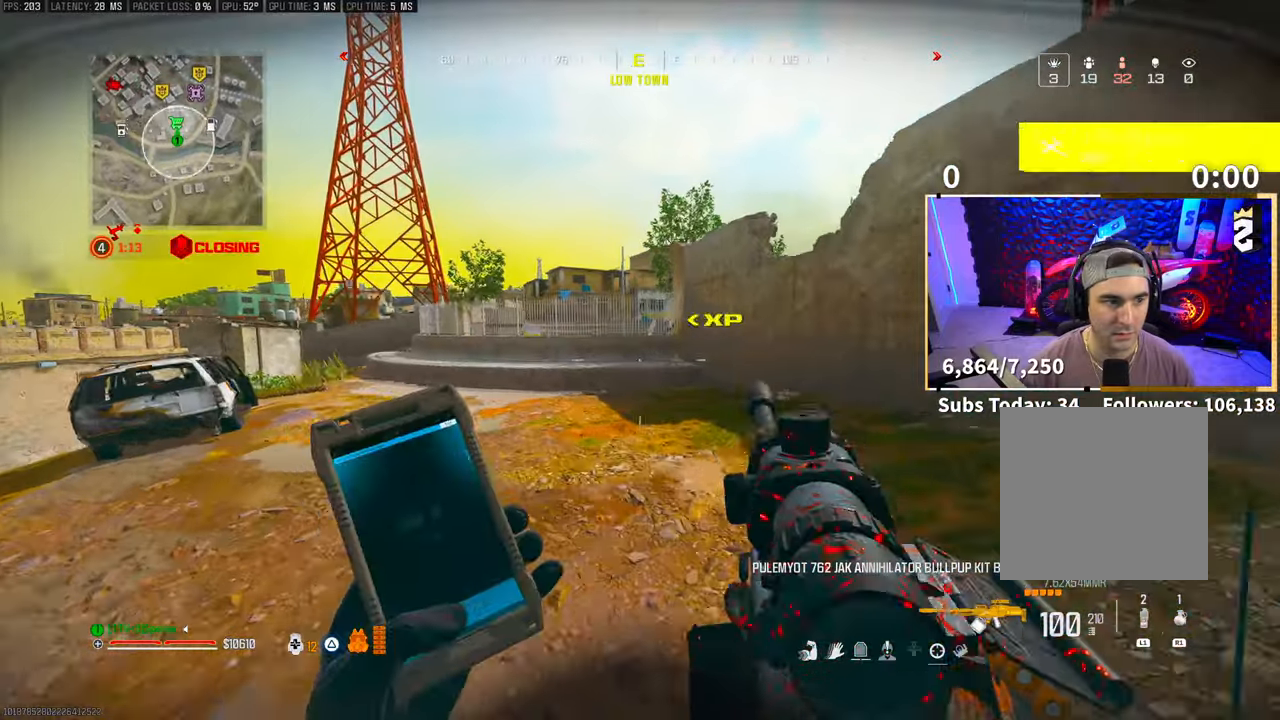
{"buttons": [], "left_stick": "up", "right_stick": "center", "events": []}
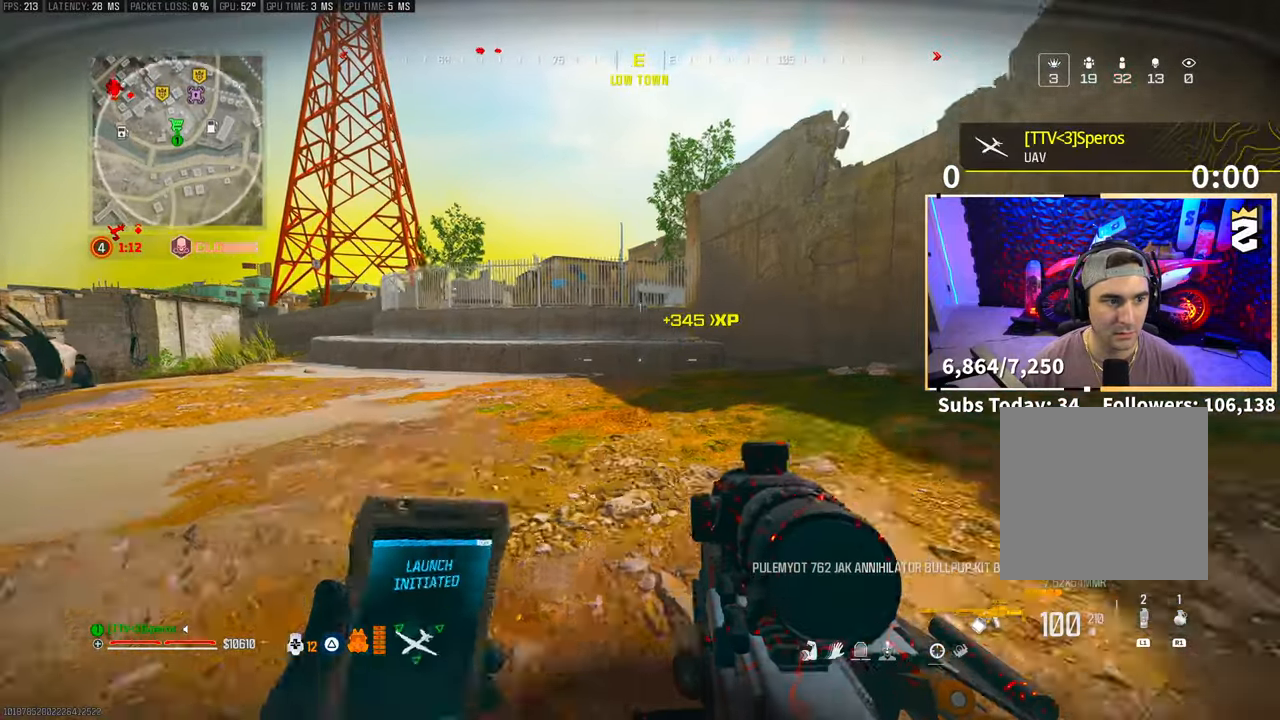
{"buttons": ["CROSS", "R3"], "left_stick": "up", "right_stick": "center", "events": [[250, "R3", "down"], [350, "R3", "up"], [450, "R3", "down"], [483, "CROSS", "down"]]}
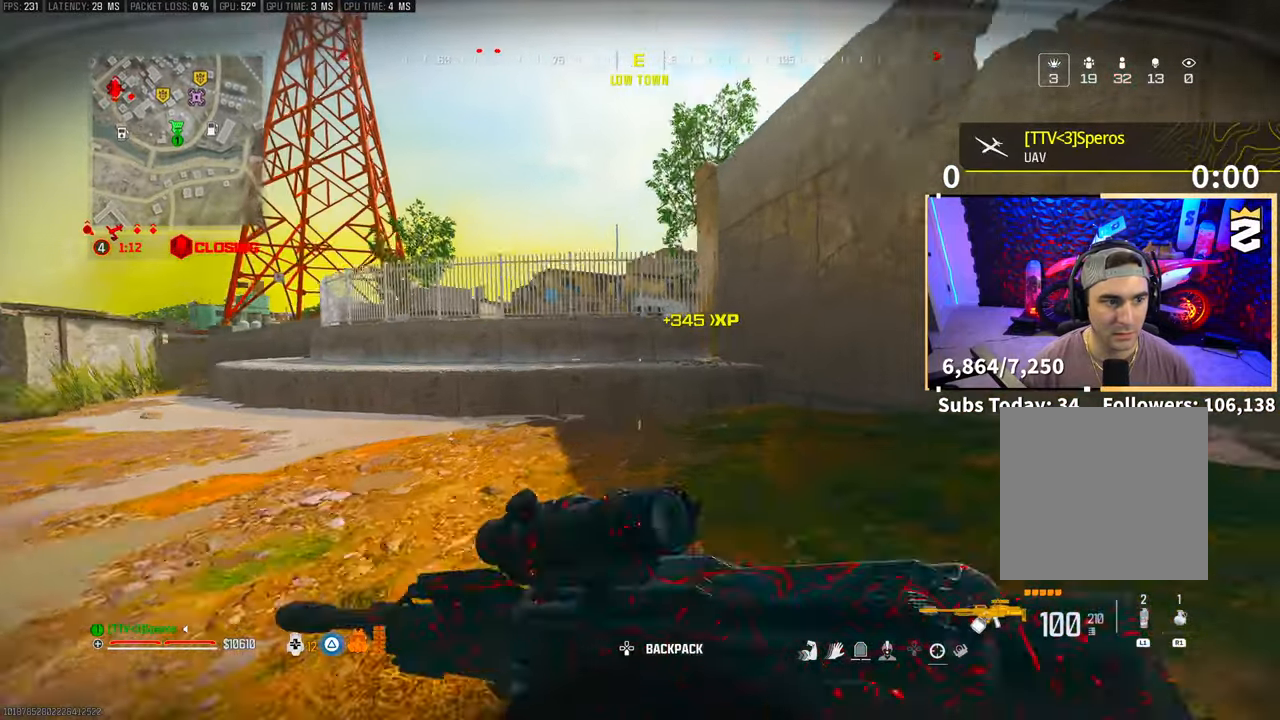
{"buttons": ["CROSS", "TRIANGLE", "L3"], "left_stick": "up", "right_stick": "center", "events": [[33, "R3", "up"], [133, "CROSS", "up"], [300, "L3", "down"], [400, "L3", "up"], [450, "L3", "down"], [500, "CROSS", "down"], [500, "TRIANGLE", "down"]]}
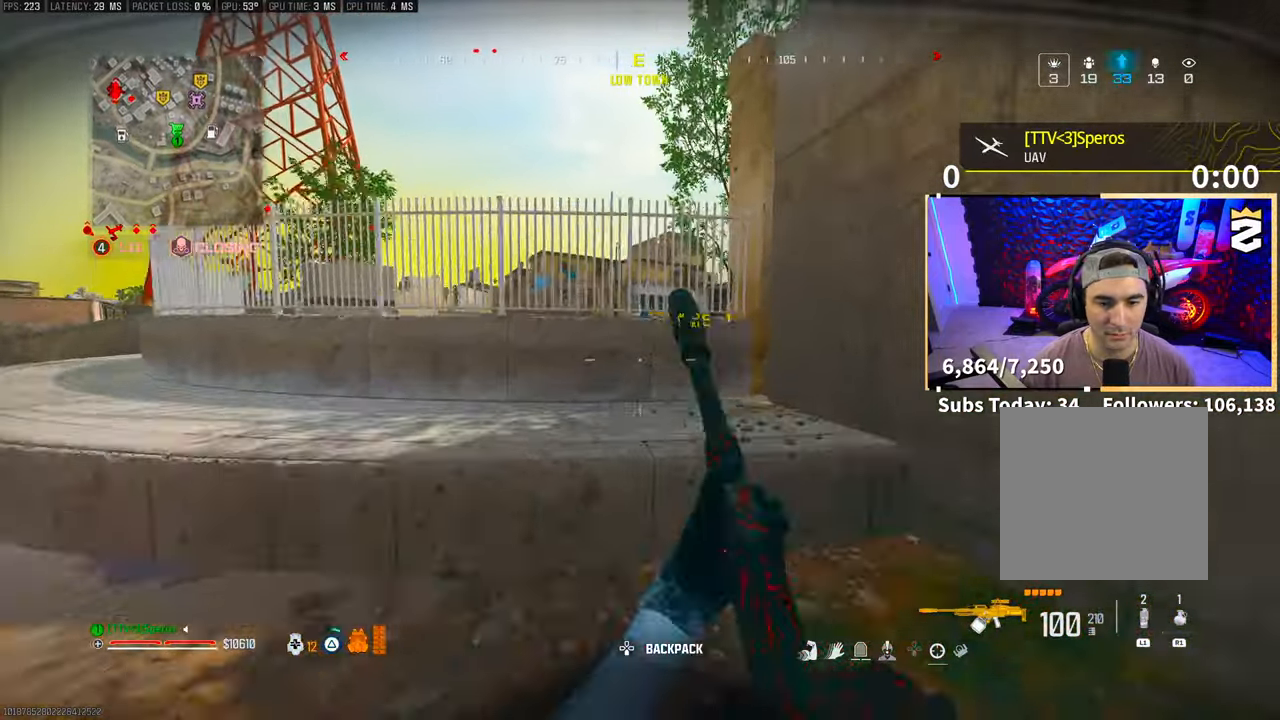
{"buttons": ["CROSS", "L3"], "left_stick": "up", "right_stick": "center"}
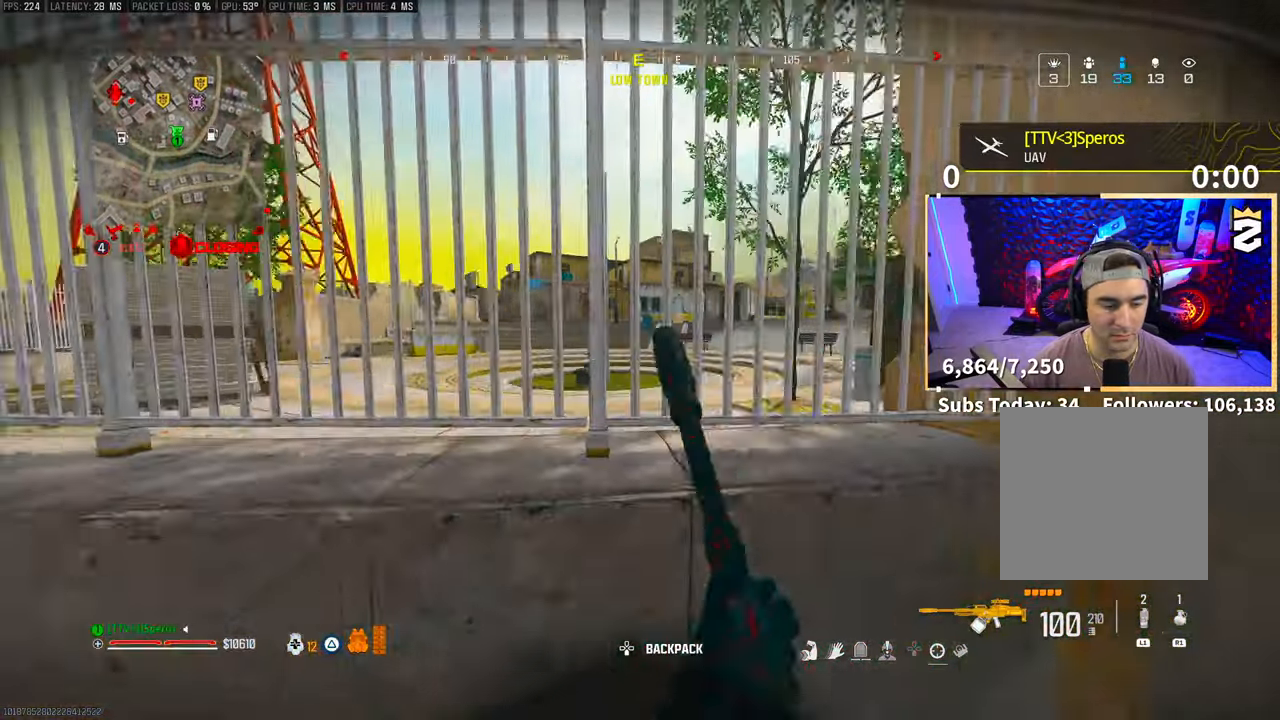
{"buttons": [], "left_stick": "up", "right_stick": "center", "events": [[83, "L3", "up"], [100, "CROSS", "up"], [150, "L3", "down"], [183, "CROSS", "down"], [250, "L3", "up"], [300, "CROSS", "up"], [350, "L3", "down"], [400, "CROSS", "down"], [450, "L3", "up"], [500, "CROSS", "up"]]}
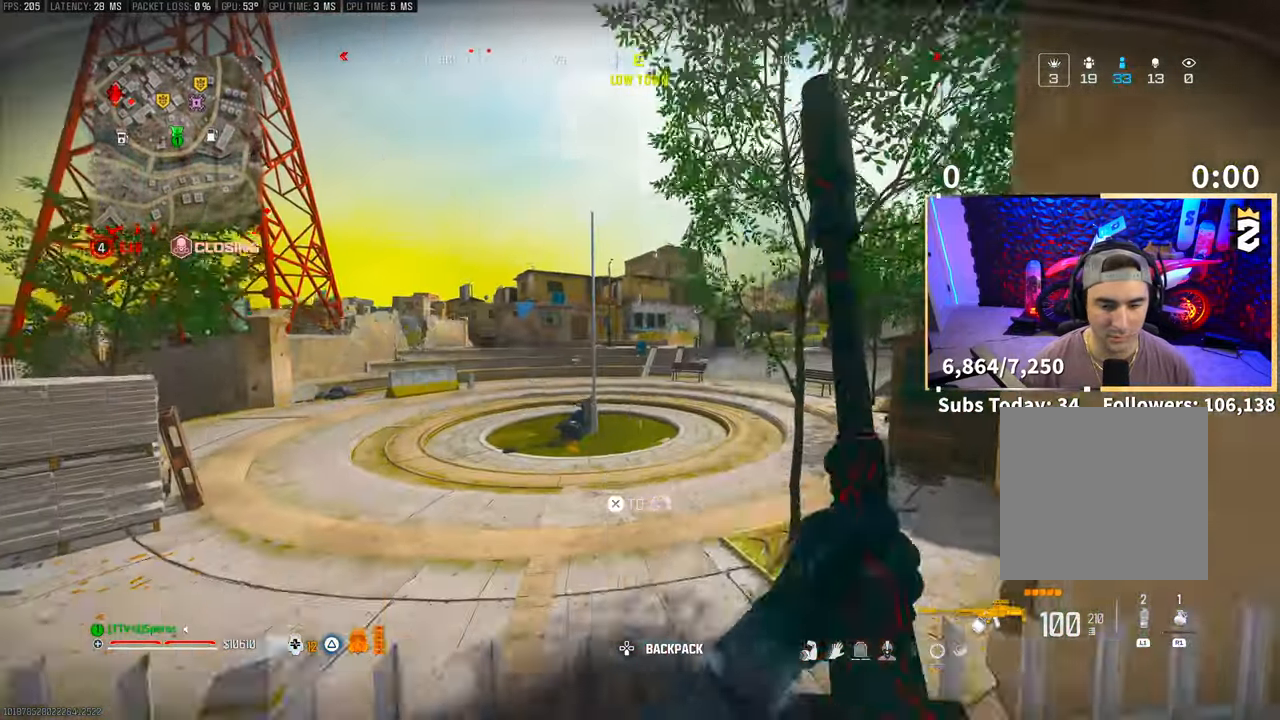
{"buttons": [], "left_stick": "up", "right_stick": "center", "events": [[100, "CROSS", "down"], [183, "CROSS", "up"], [350, "DPAD_DOWN", "down"], [433, "DPAD_DOWN", "up"]]}